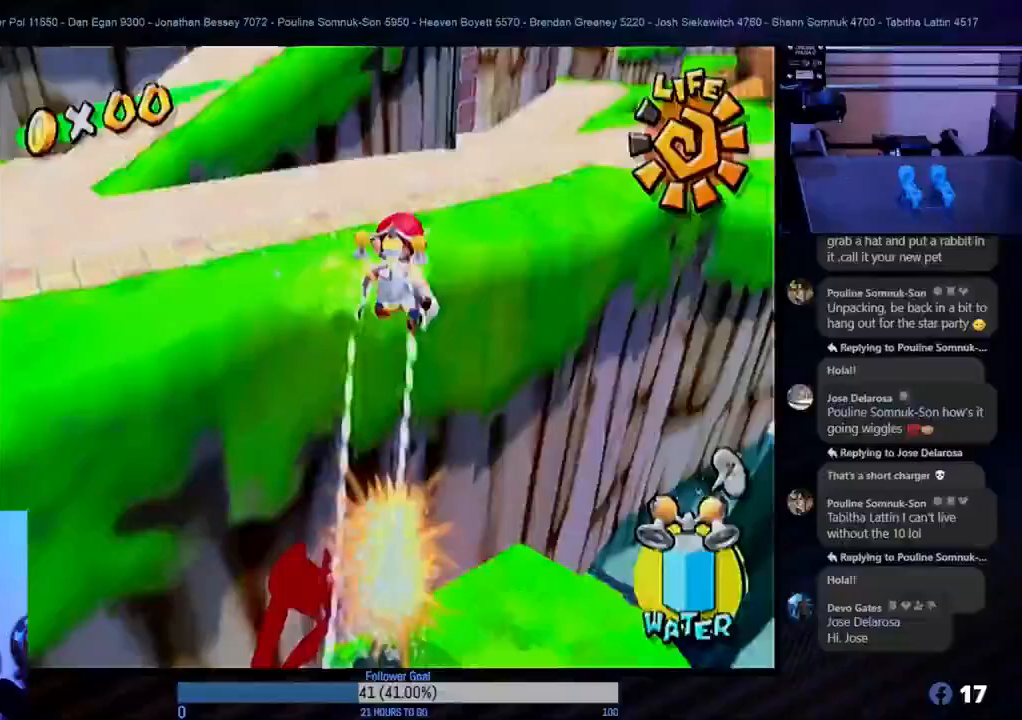
Gameplay with a controller (Nintendo layout); each line is a JSON object with the inputs held at the frame after it. "events" lists button and stick changes between this image and that frame as [ms after this image, input, new state], when the widget could be followed in between. Not read: L3 R3.
{"buttons": ["R1"], "left_stick": "up", "right_stick": "center", "events": [[350, "left_stick", "up-left"], [500, "left_stick", "up"]]}
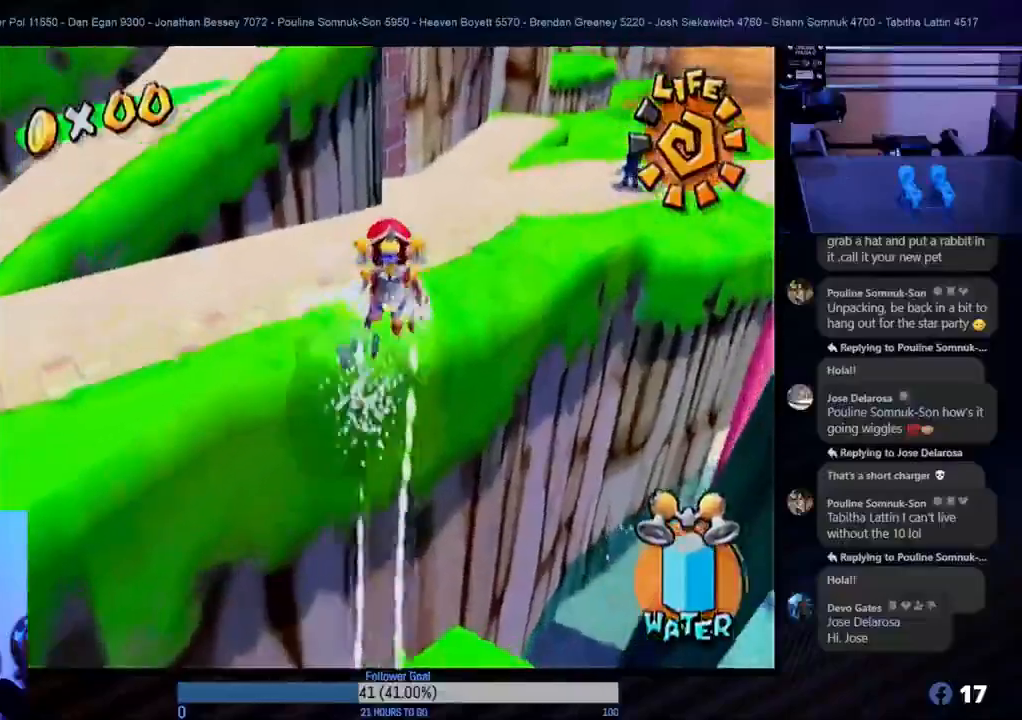
{"buttons": [], "left_stick": "up-right", "right_stick": "center", "events": [[233, "R1", "up"], [267, "left_stick", "up-right"]]}
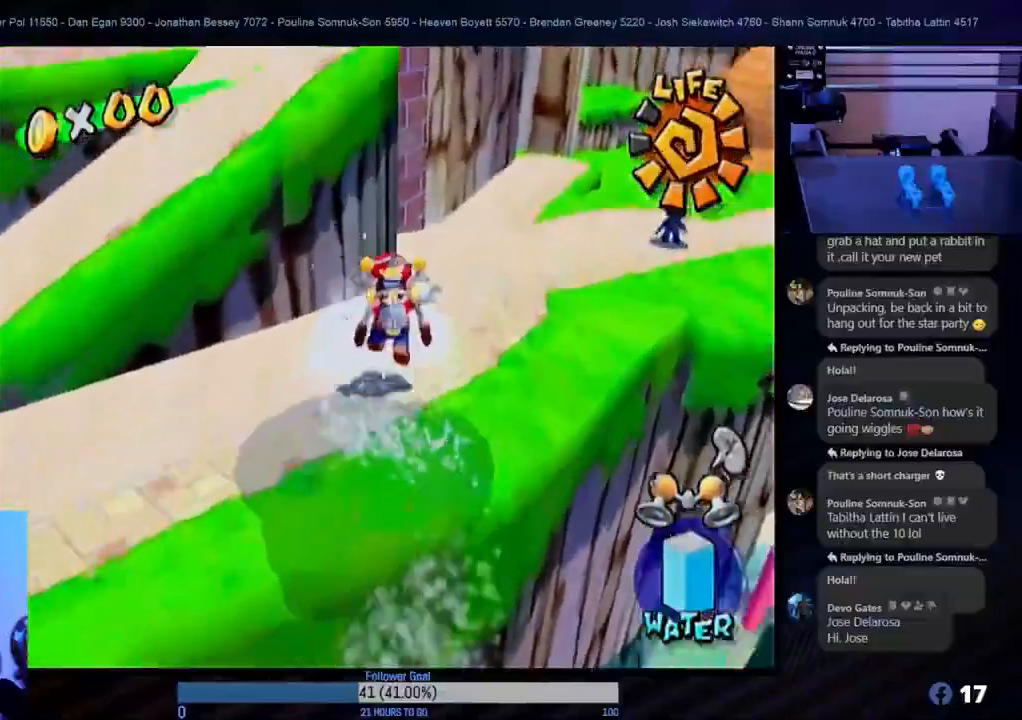
{"buttons": ["R1"], "left_stick": "up-right", "right_stick": "center", "events": [[50, "X", "down"], [117, "X", "up"], [333, "R1", "down"]]}
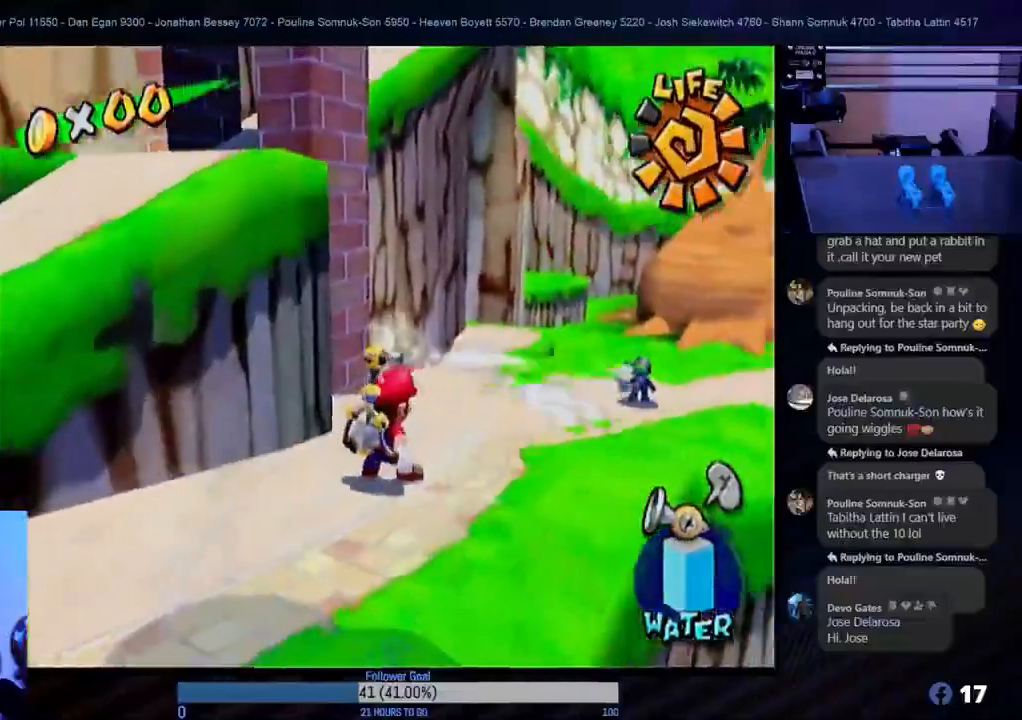
{"buttons": ["R1"], "left_stick": "up", "right_stick": "center", "events": [[83, "left_stick", "up"]]}
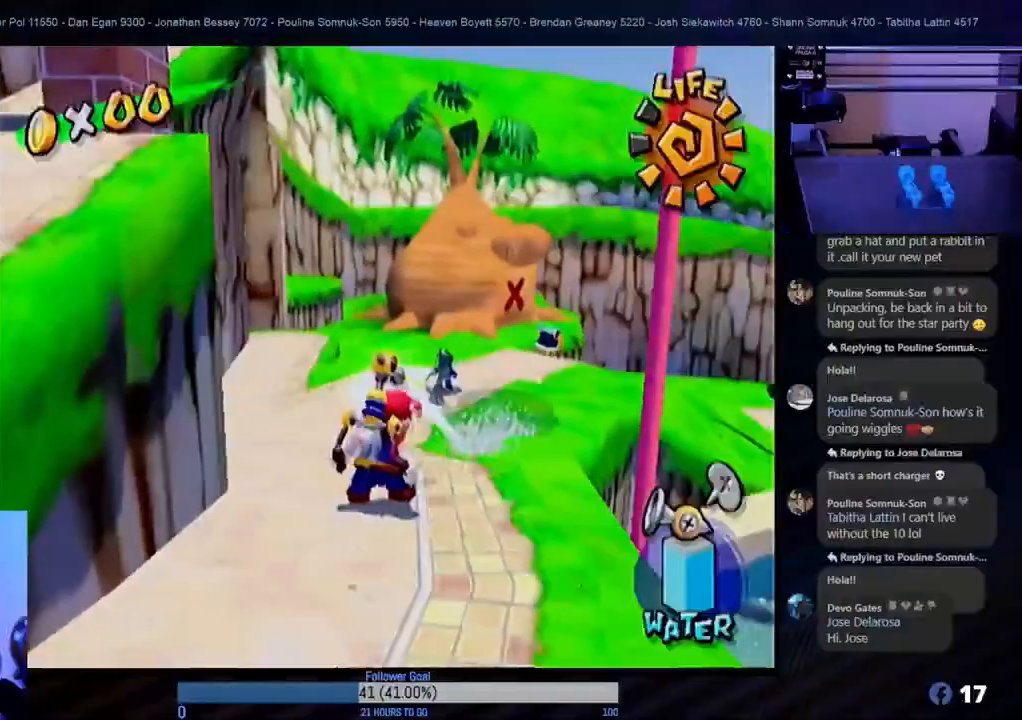
{"buttons": [], "left_stick": "center", "right_stick": "center", "events": [[50, "R1", "up"], [183, "left_stick", "center"]]}
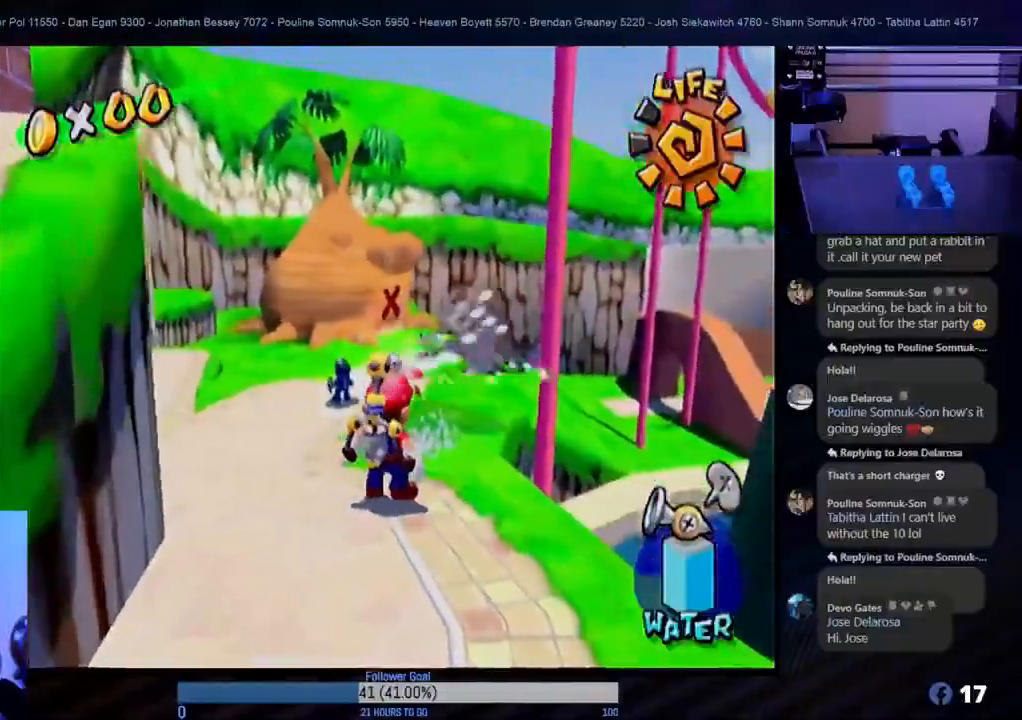
{"buttons": [], "left_stick": "up-left", "right_stick": "center", "events": [[83, "left_stick", "left"], [250, "left_stick", "center"], [467, "left_stick", "up-left"]]}
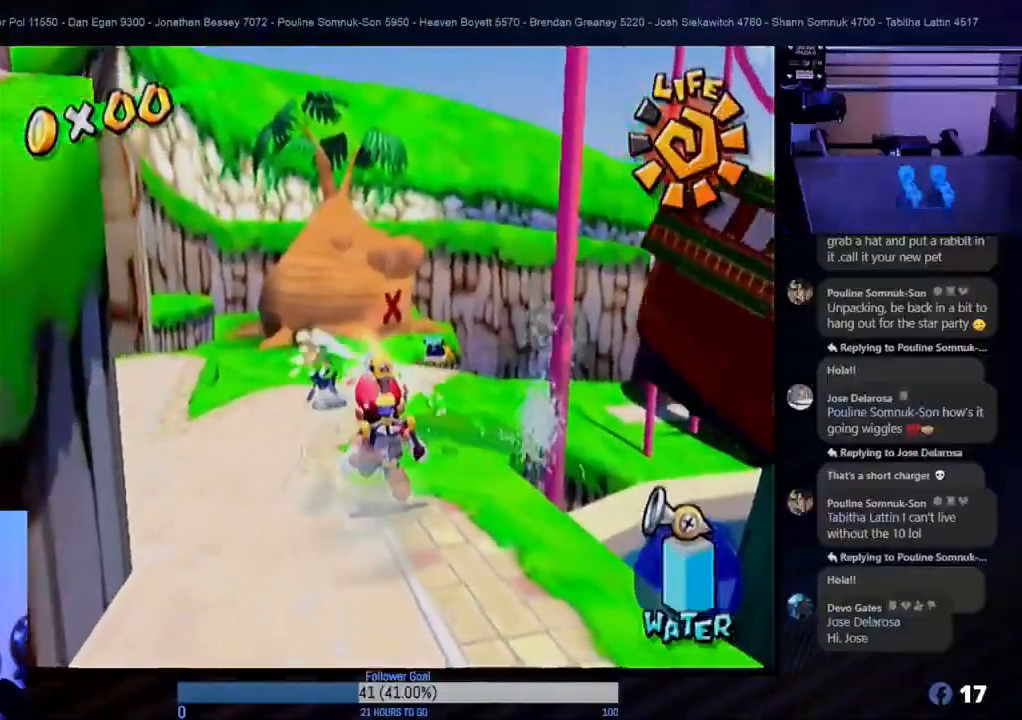
{"buttons": [], "left_stick": "up", "right_stick": "center", "events": [[300, "left_stick", "up"]]}
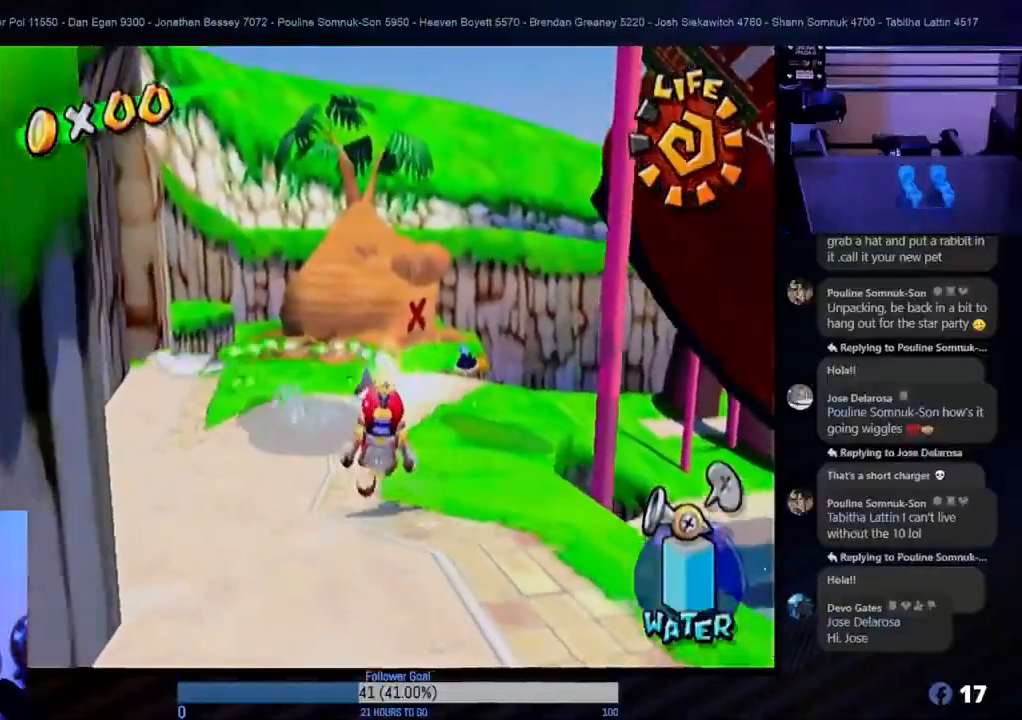
{"buttons": [], "left_stick": "up", "right_stick": "center", "events": []}
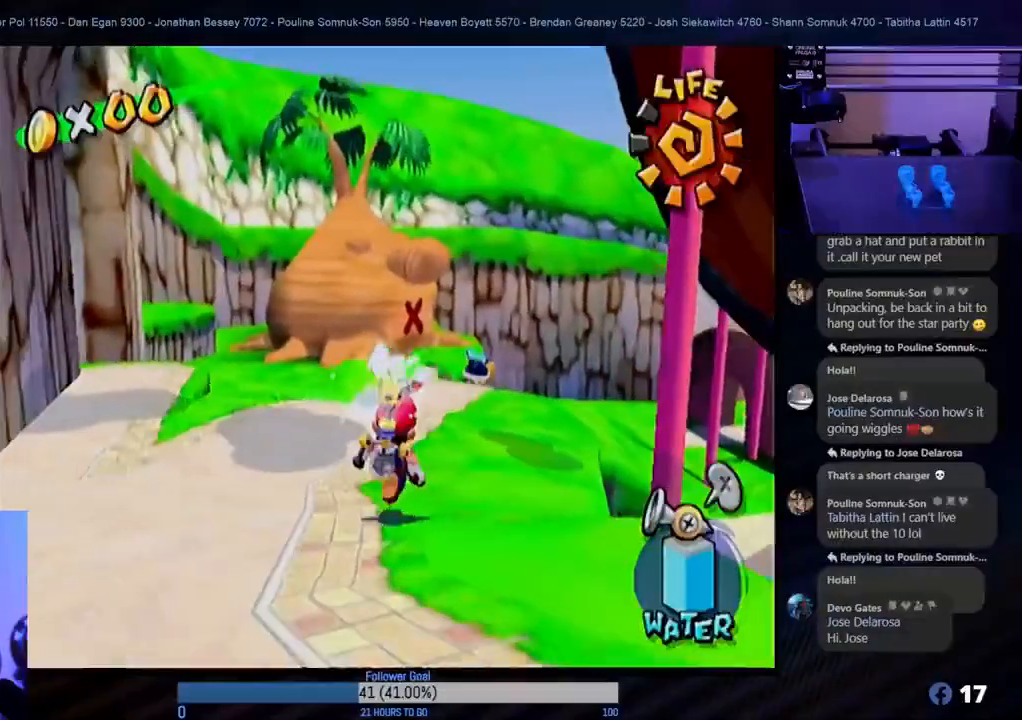
{"buttons": [], "left_stick": "up", "right_stick": "center", "events": []}
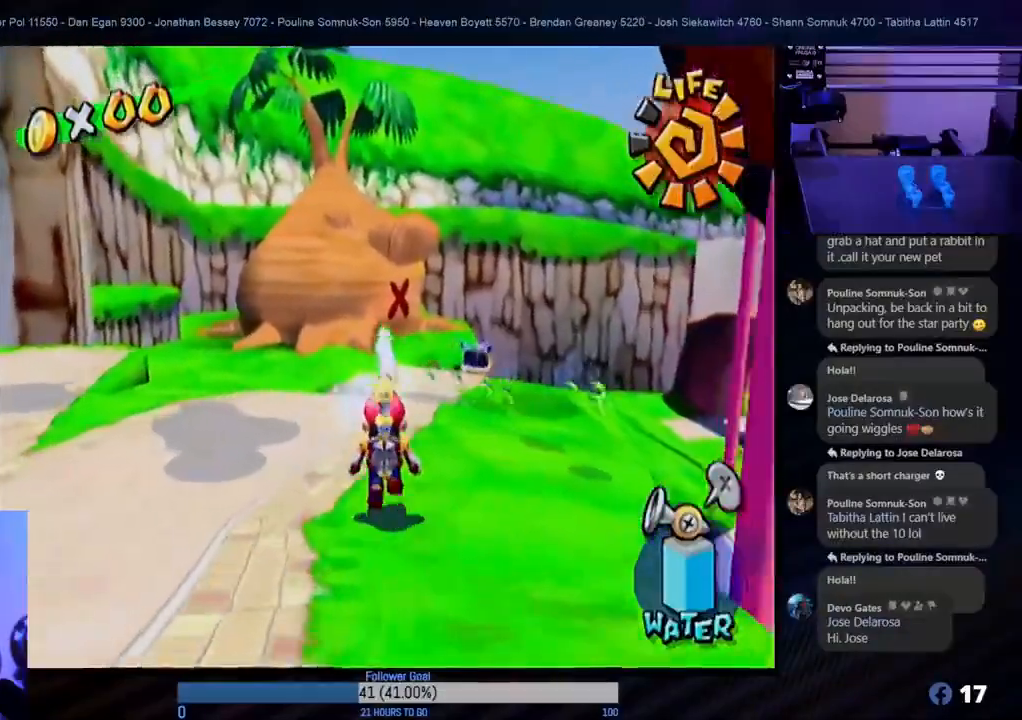
{"buttons": [], "left_stick": "up", "right_stick": "center", "events": []}
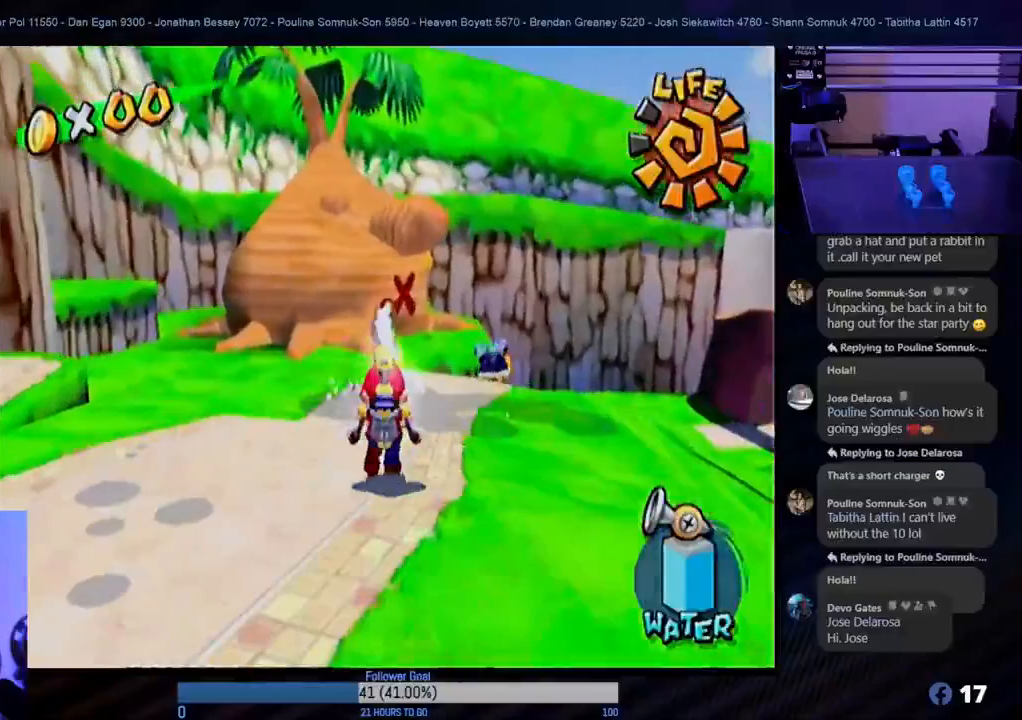
{"buttons": [], "left_stick": "up", "right_stick": "center", "events": [[17, "left_stick", "up-left"], [133, "left_stick", "up"]]}
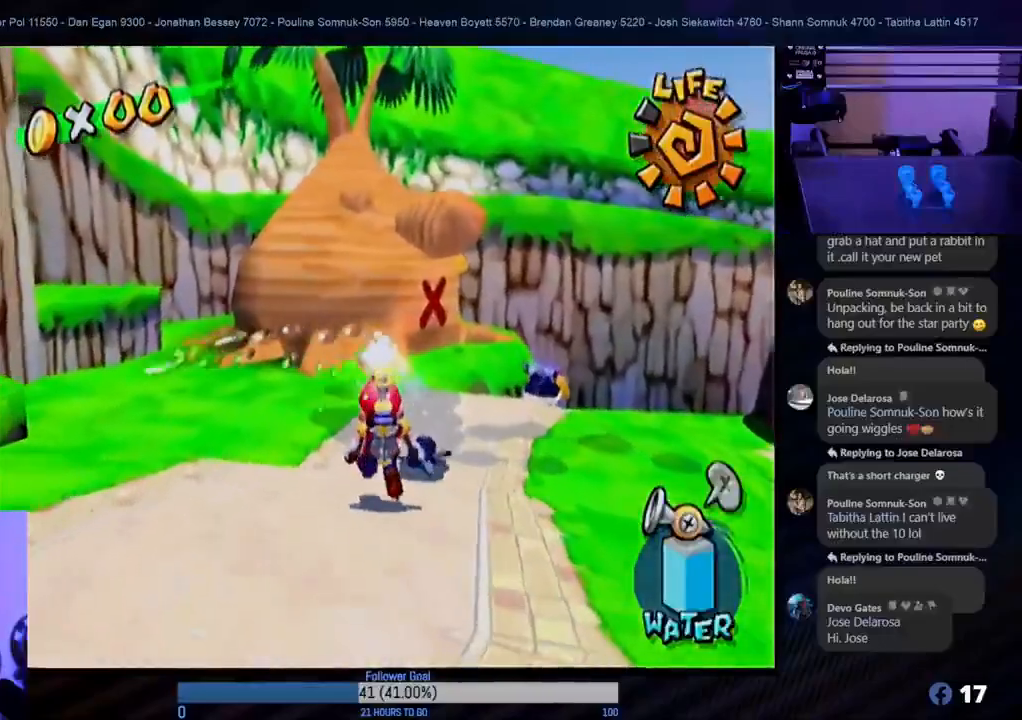
{"buttons": [], "left_stick": "up", "right_stick": "center", "events": [[133, "left_stick", "up-right"], [317, "left_stick", "up"]]}
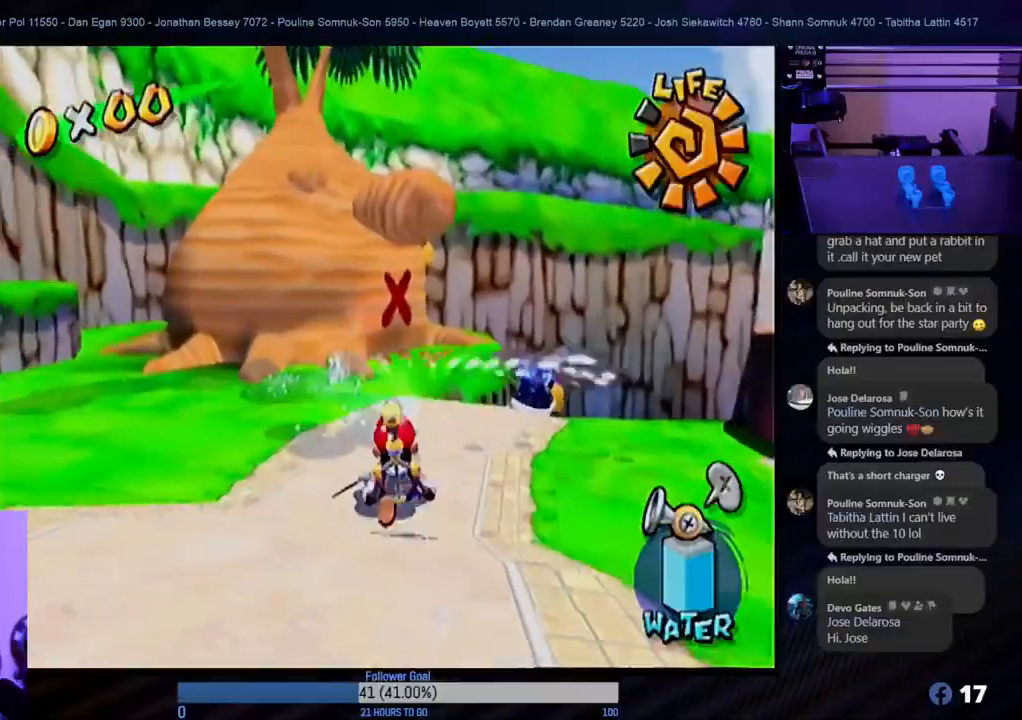
{"buttons": [], "left_stick": "up", "right_stick": "center", "events": []}
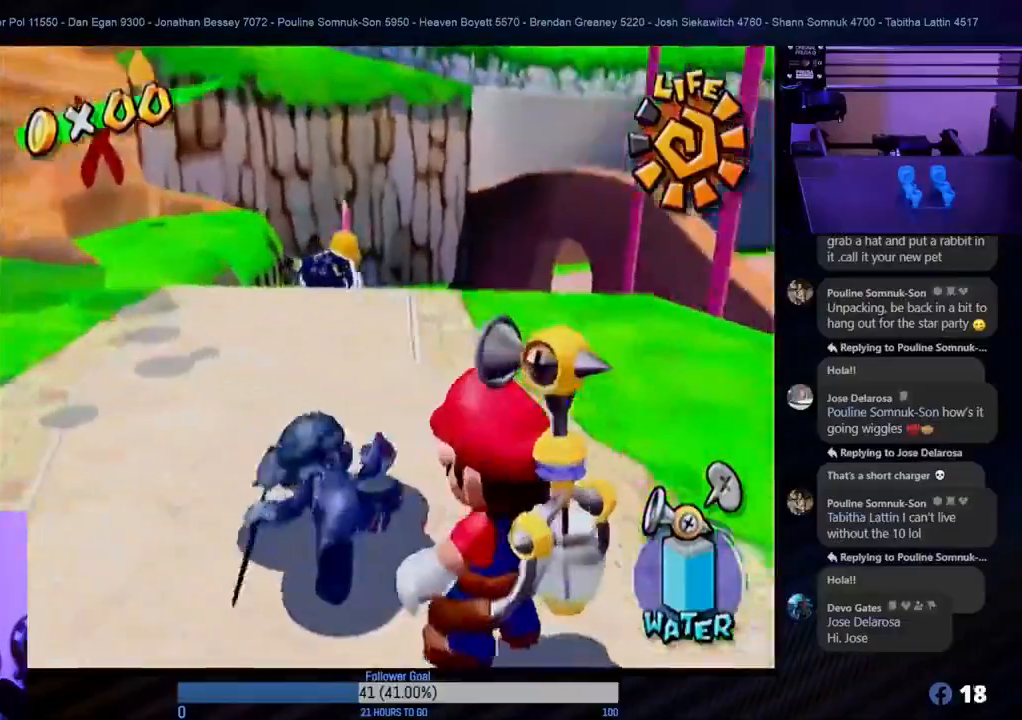
{"buttons": ["A"], "left_stick": "center", "right_stick": "center", "events": [[50, "left_stick", "center"], [233, "A", "down"], [367, "A", "up"], [467, "A", "down"]]}
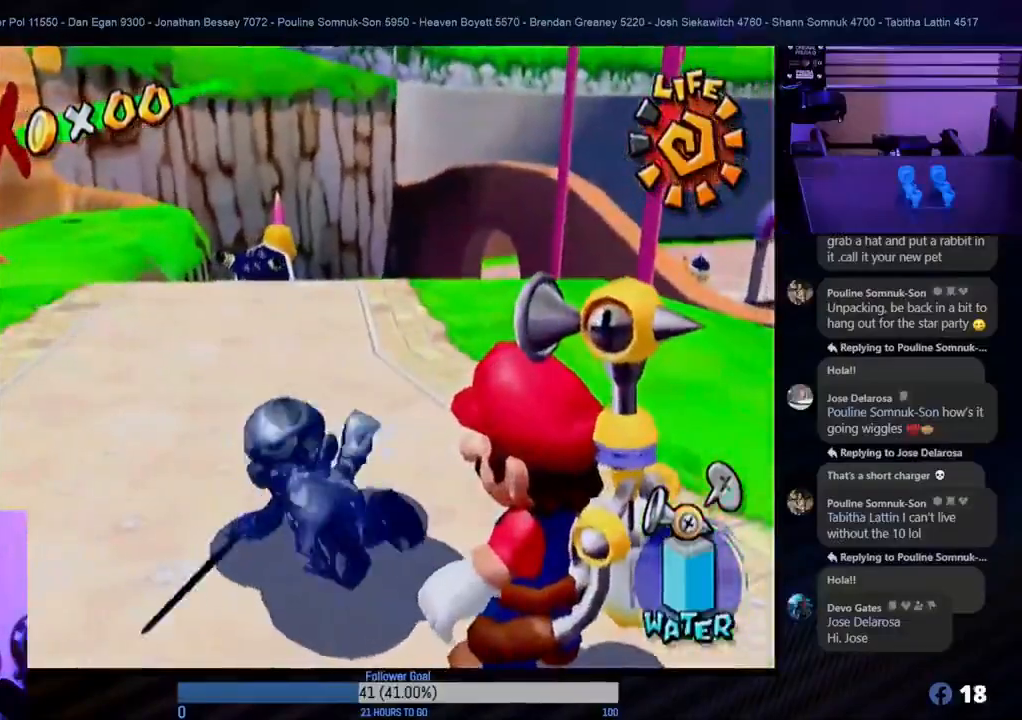
{"buttons": [], "left_stick": "center", "right_stick": "center", "events": [[67, "A", "up"], [150, "A", "down"], [217, "A", "up"], [317, "A", "down"], [450, "A", "up"]]}
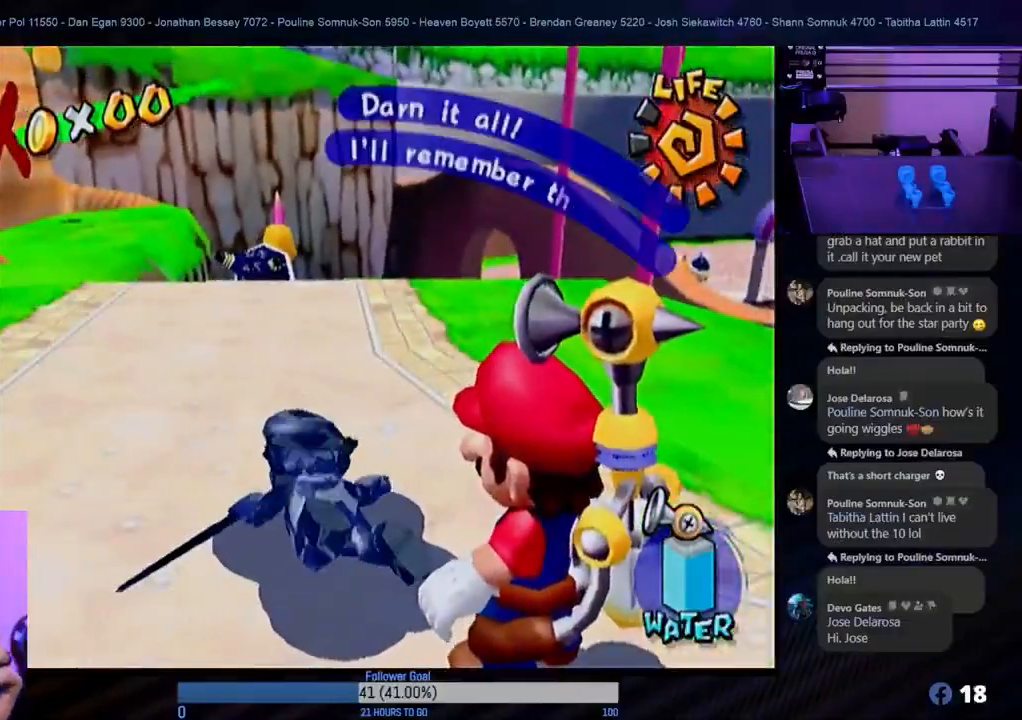
{"buttons": [], "left_stick": "center", "right_stick": "center", "events": [[50, "A", "down"], [133, "A", "up"], [217, "A", "down"], [317, "A", "up"], [367, "A", "down"], [500, "A", "up"]]}
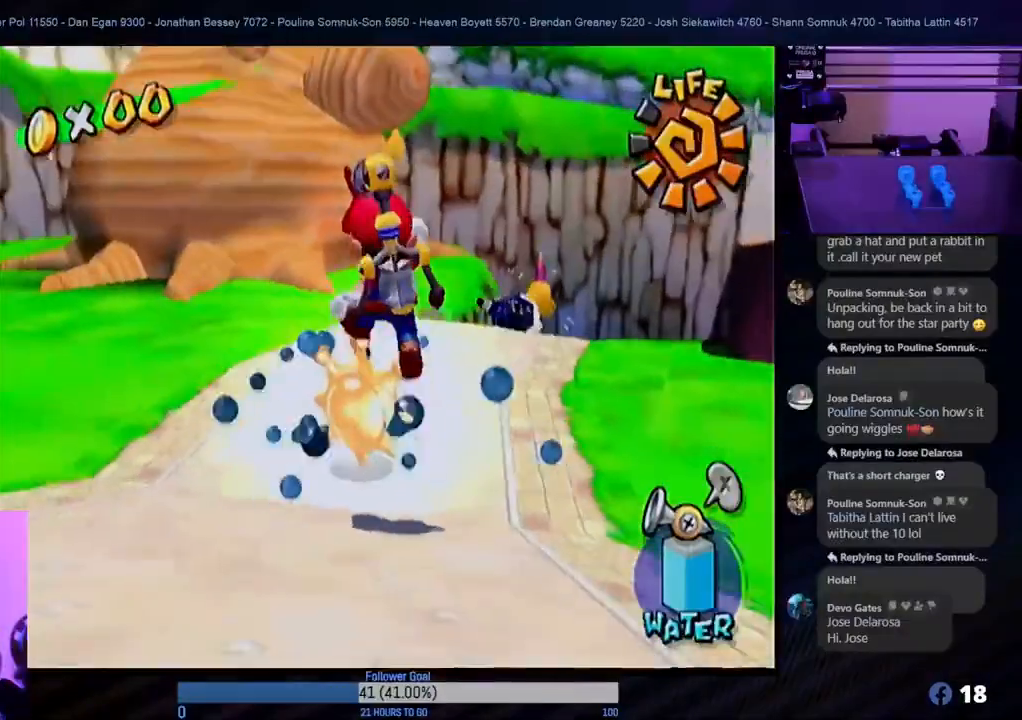
{"buttons": [], "left_stick": "center", "right_stick": "center", "events": [[50, "A", "down"], [150, "A", "up"], [233, "A", "down"], [333, "A", "up"]]}
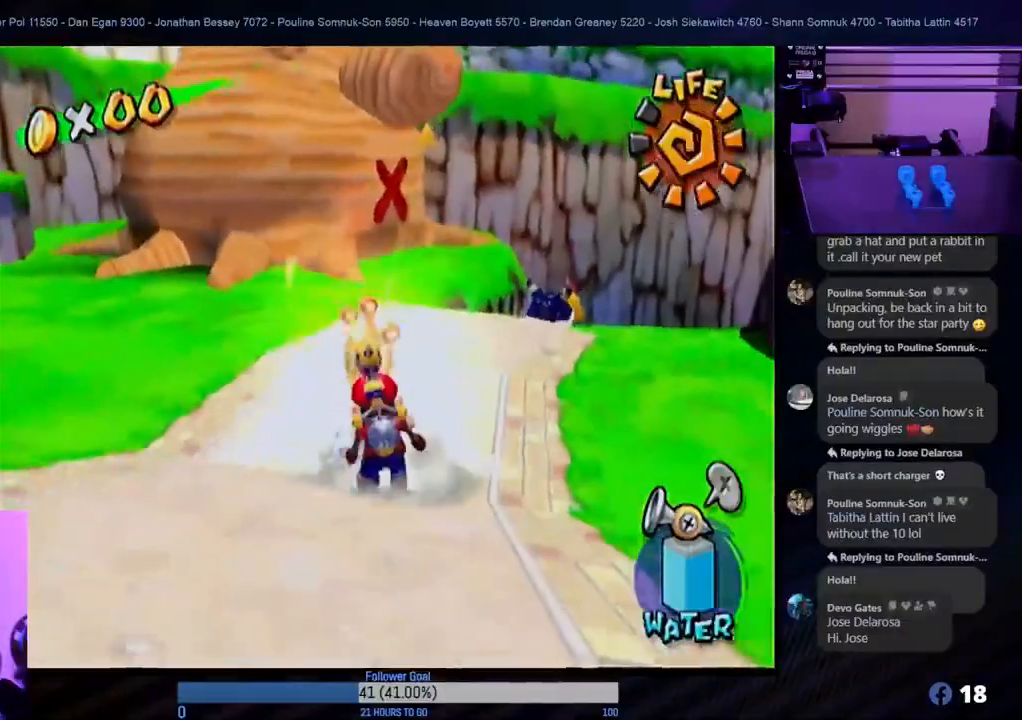
{"buttons": [], "left_stick": "center", "right_stick": "center", "events": []}
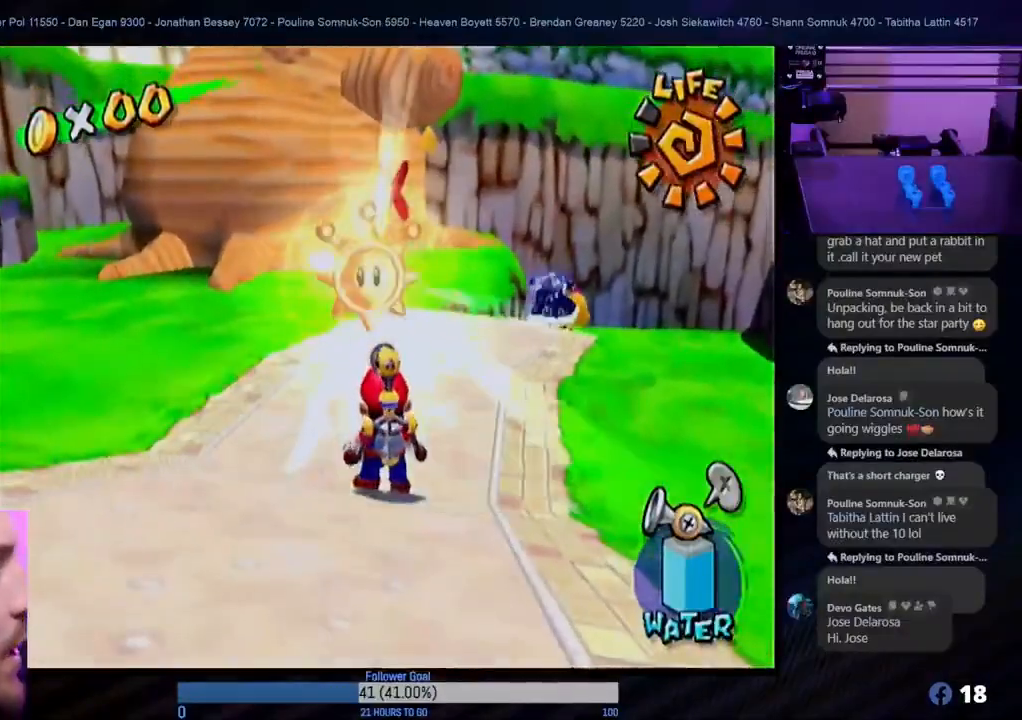
{"buttons": [], "left_stick": "center", "right_stick": "center", "events": []}
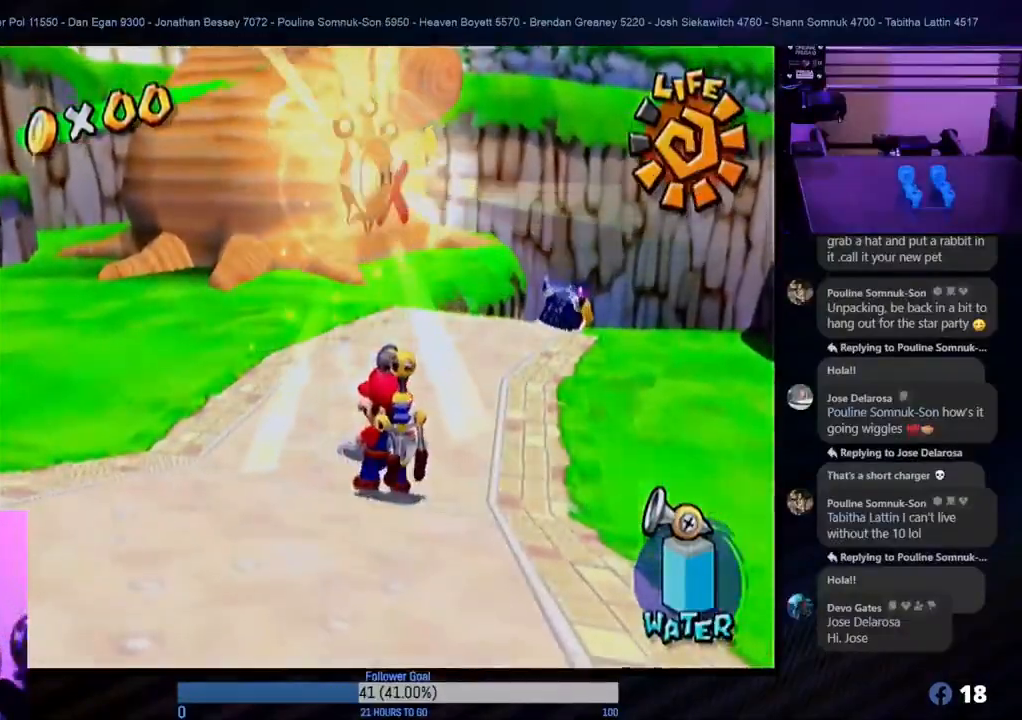
{"buttons": [], "left_stick": "center", "right_stick": "center", "events": []}
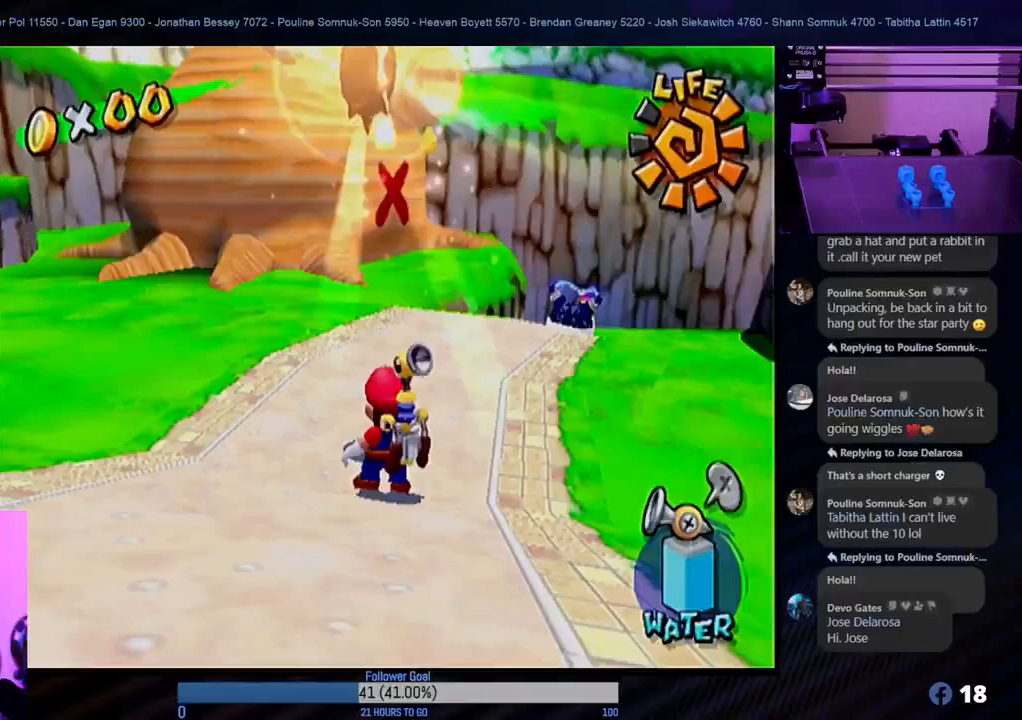
{"buttons": [], "left_stick": "center", "right_stick": "center", "events": []}
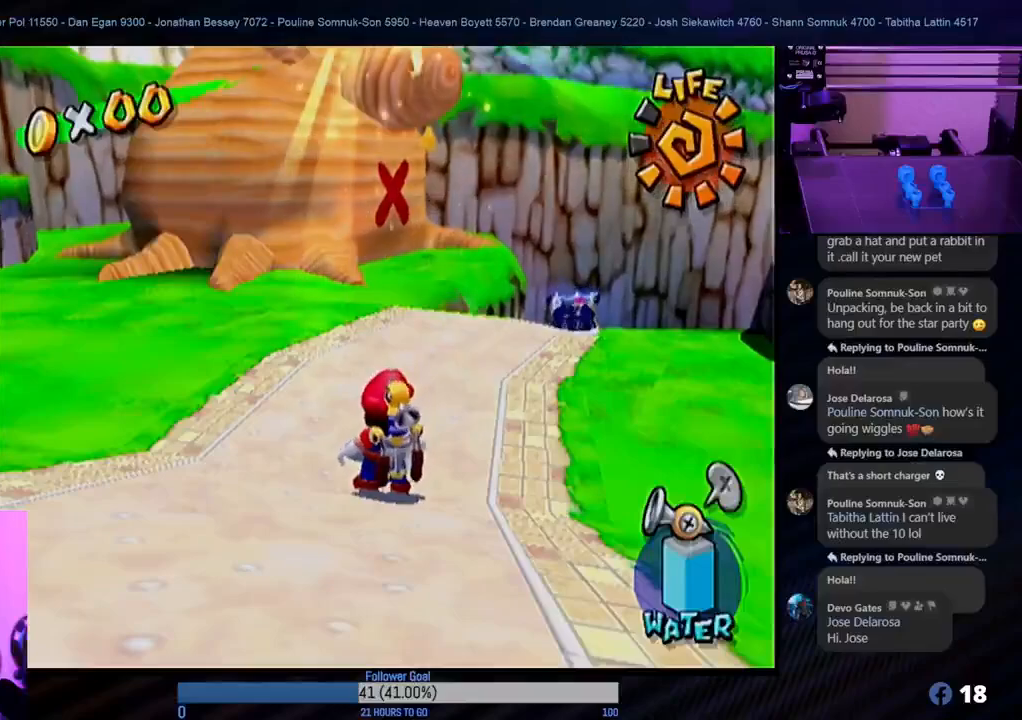
{"buttons": [], "left_stick": "center", "right_stick": "center", "events": [[350, "A", "down"], [467, "A", "up"]]}
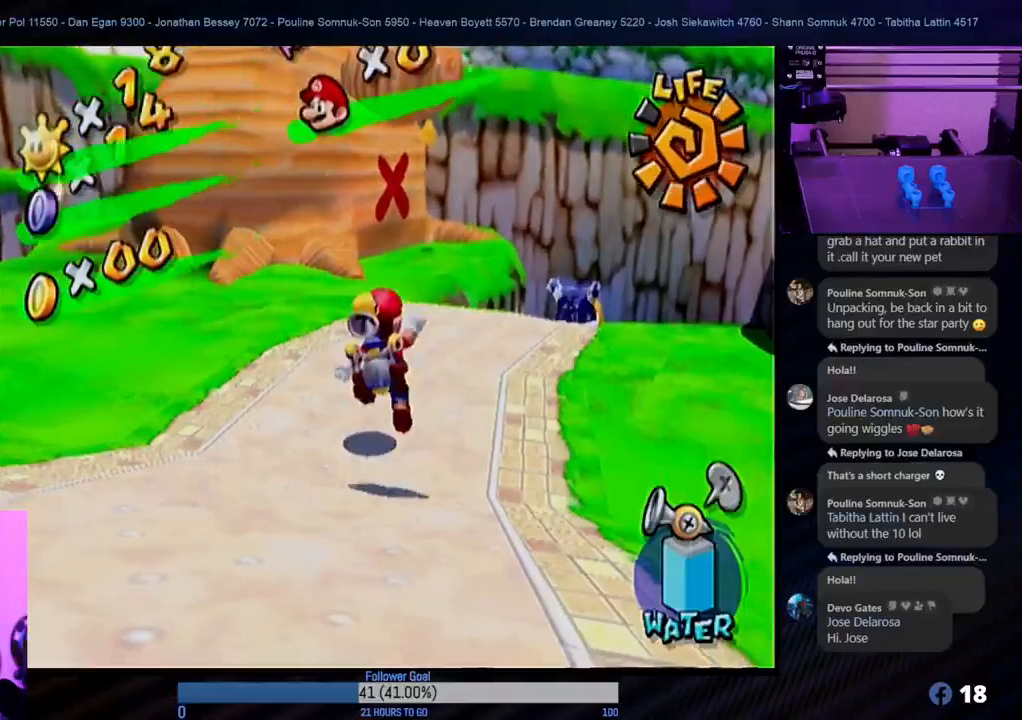
{"buttons": [], "left_stick": "center", "right_stick": "center", "events": [[100, "A", "down"], [167, "A", "up"]]}
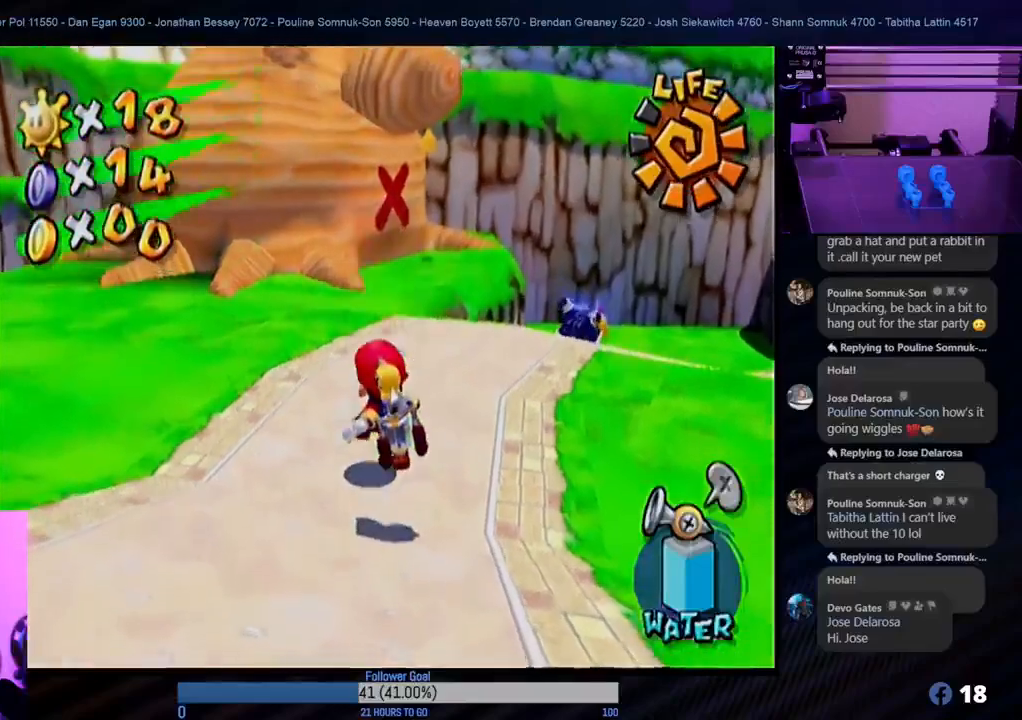
{"buttons": [], "left_stick": "center", "right_stick": "center", "events": []}
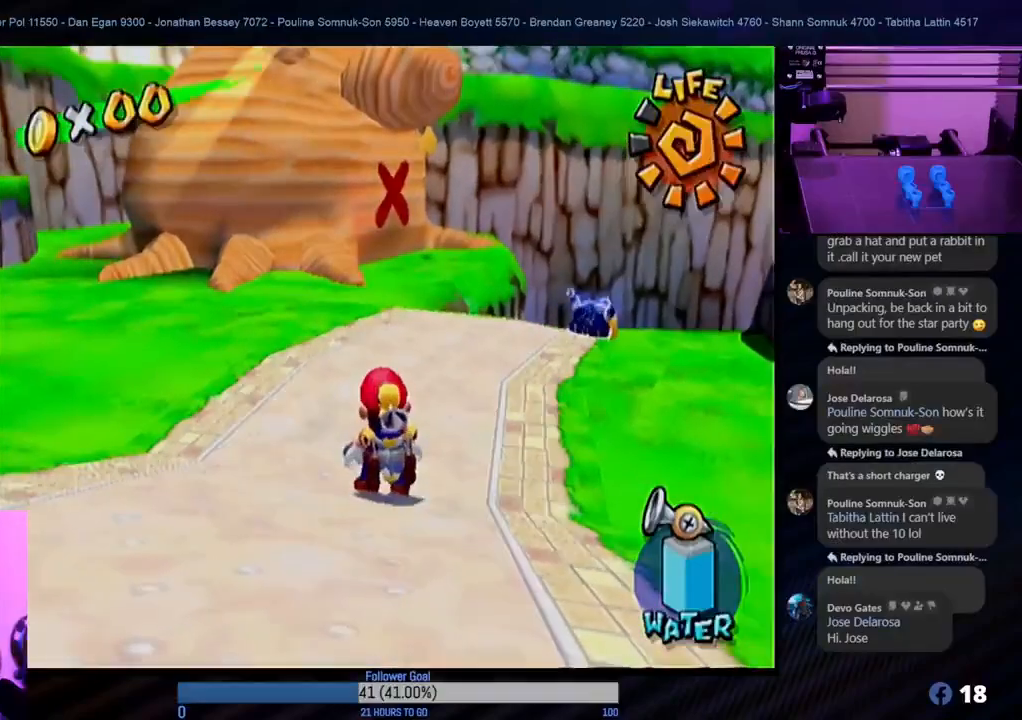
{"buttons": [], "left_stick": "center", "right_stick": "center", "events": []}
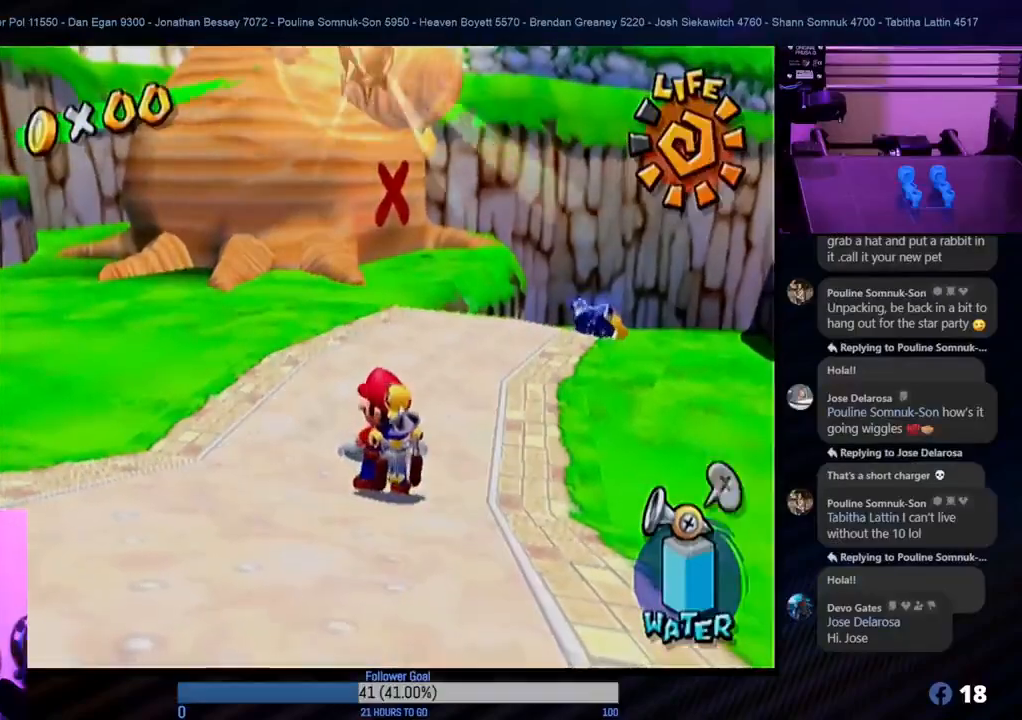
{"buttons": [], "left_stick": "center", "right_stick": "center", "events": []}
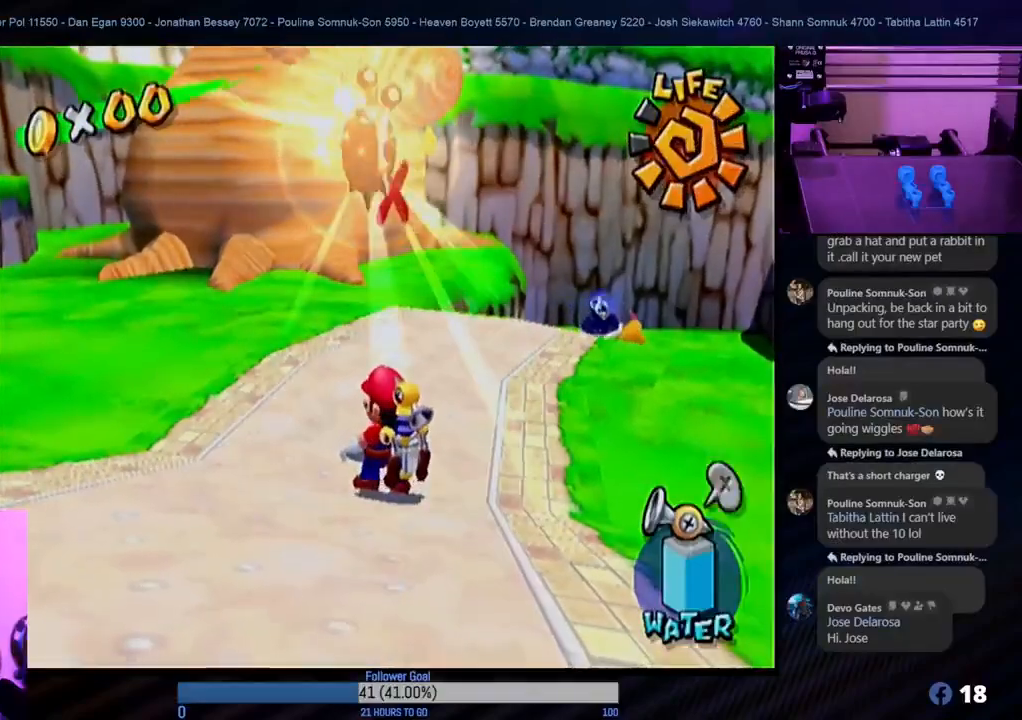
{"buttons": ["A"], "left_stick": "center", "right_stick": "center", "events": [[350, "A", "down"]]}
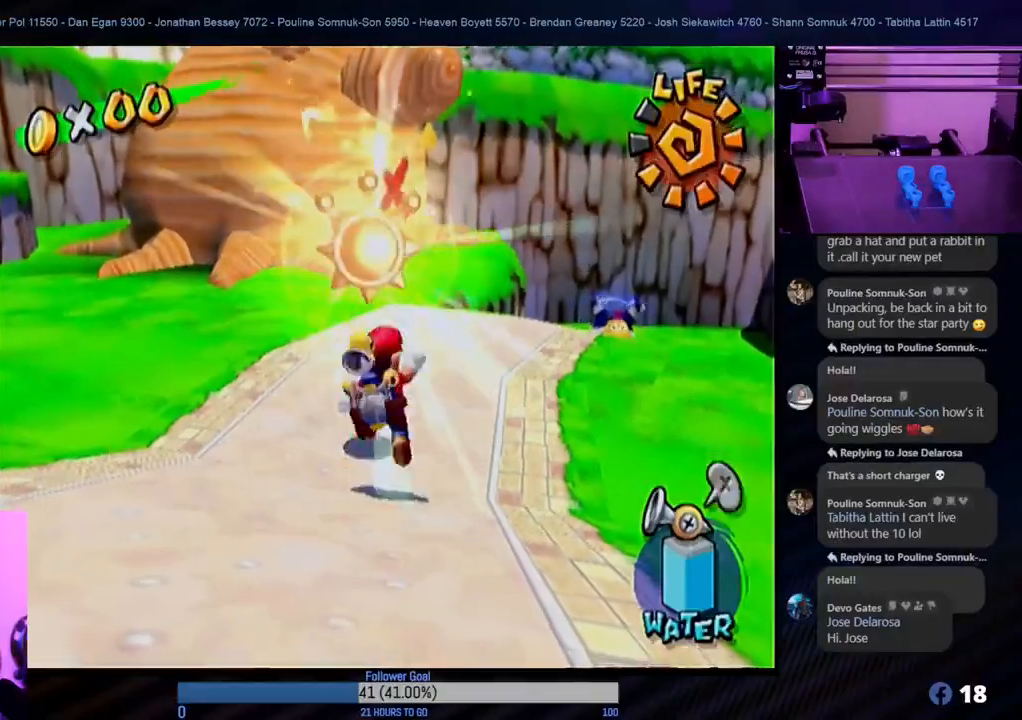
{"buttons": [], "left_stick": "center", "right_stick": "center", "events": [[117, "left_stick", "up-left"], [183, "A", "up"], [350, "left_stick", "center"]]}
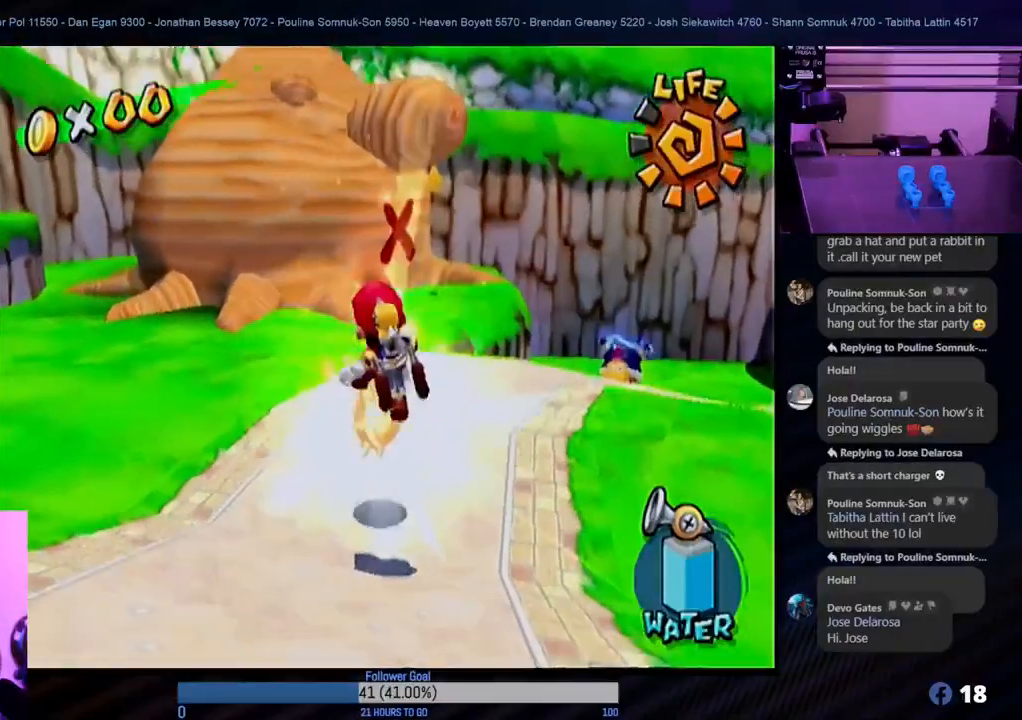
{"buttons": [], "left_stick": "center", "right_stick": "center", "events": [[17, "left_stick", "up"], [217, "left_stick", "center"]]}
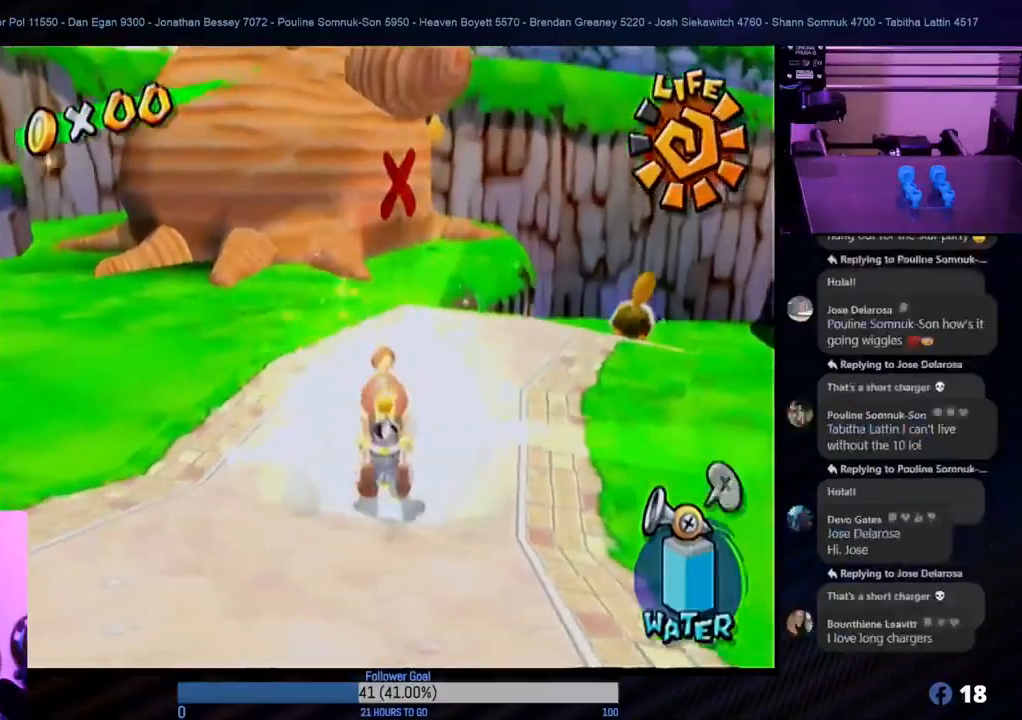
{"buttons": [], "left_stick": "center", "right_stick": "center", "events": [[250, "left_stick", "up"], [500, "left_stick", "center"]]}